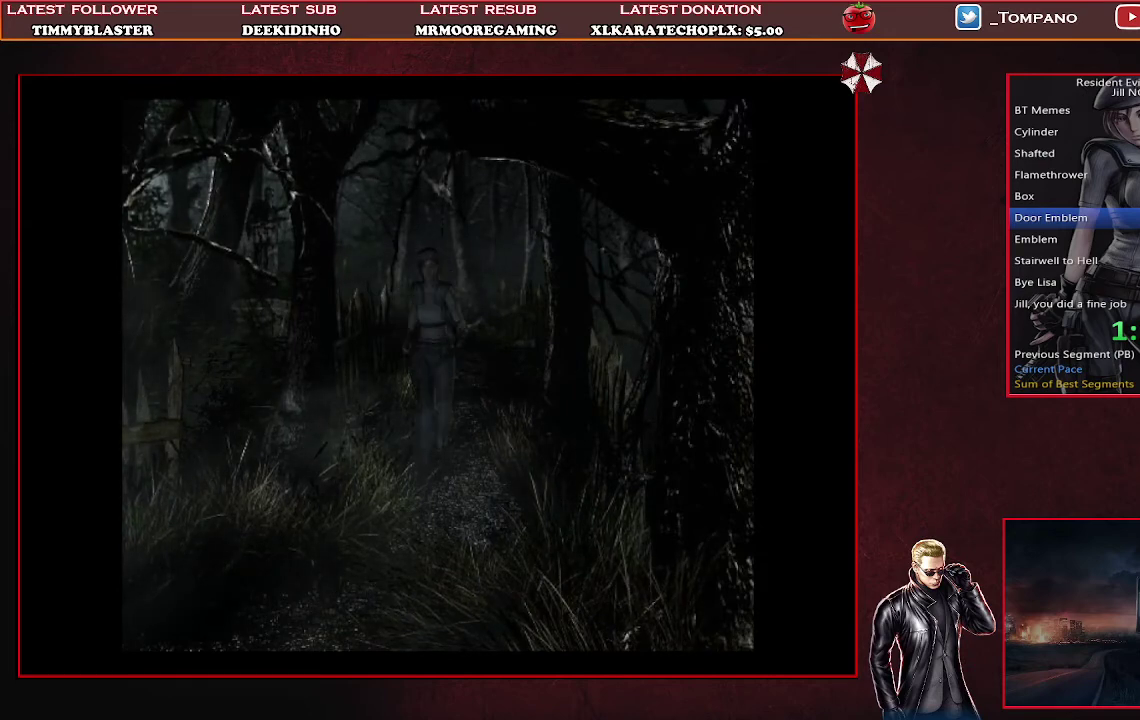
Gameplay with a controller (PlayStation layout); each line is a JSON object with the inputs held at the frame after it. "events" lists button and stick changes between this image and that frame as [ms after this image, input, new state], when the widget could be followed in between. Not read: R3 right_stick.
{"buttons": ["SQUARE", "DPAD_UP"], "left_stick": "center", "events": [[167, "DPAD_RIGHT", "up"]]}
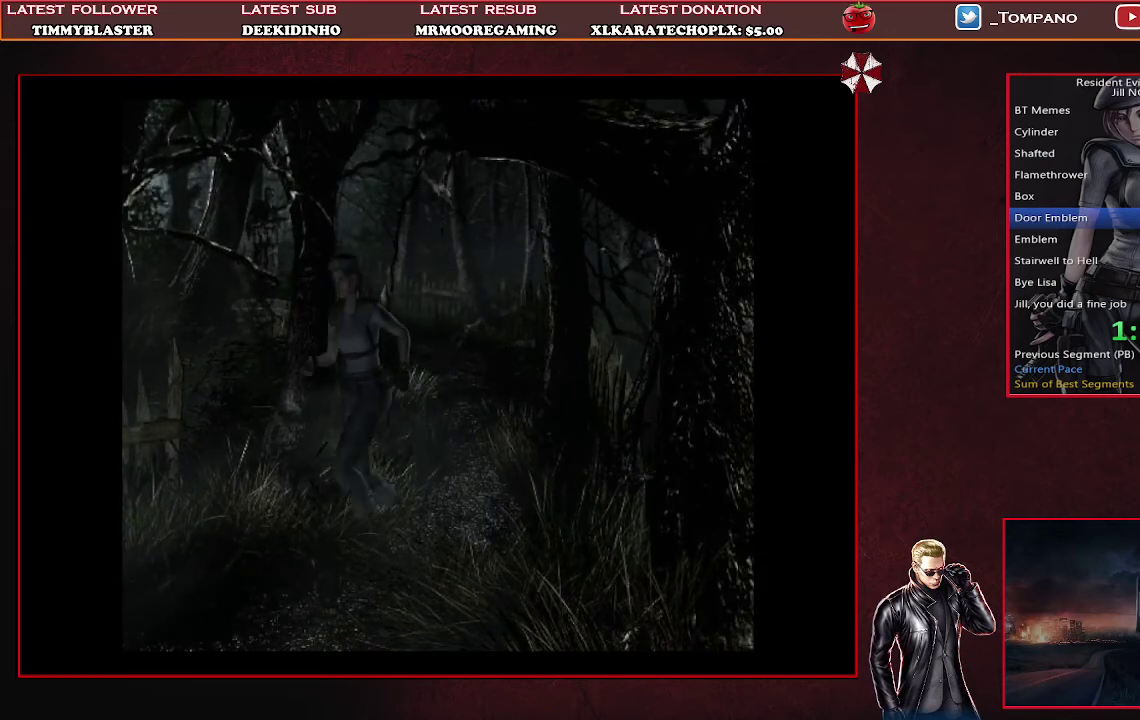
{"buttons": ["CROSS", "SQUARE", "DPAD_UP"], "left_stick": "center", "events": [[300, "CROSS", "down"]]}
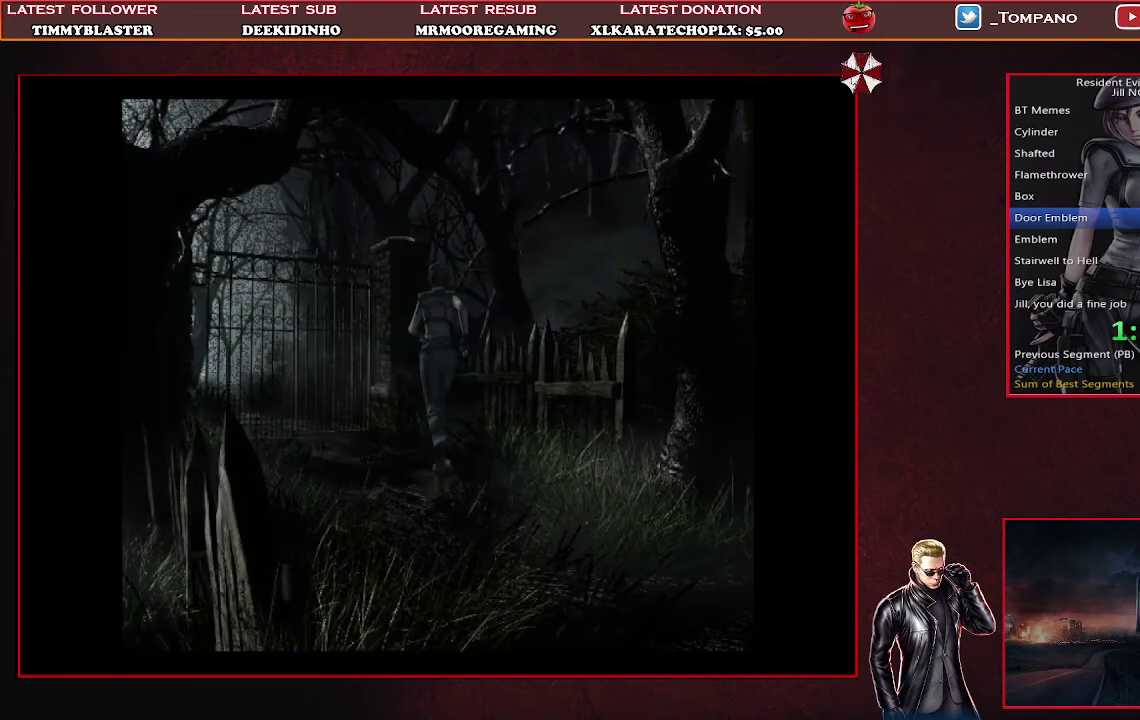
{"buttons": ["CROSS", "SQUARE", "DPAD_UP"], "left_stick": "center", "events": [[300, "DPAD_LEFT", "down"], [400, "DPAD_LEFT", "up"]]}
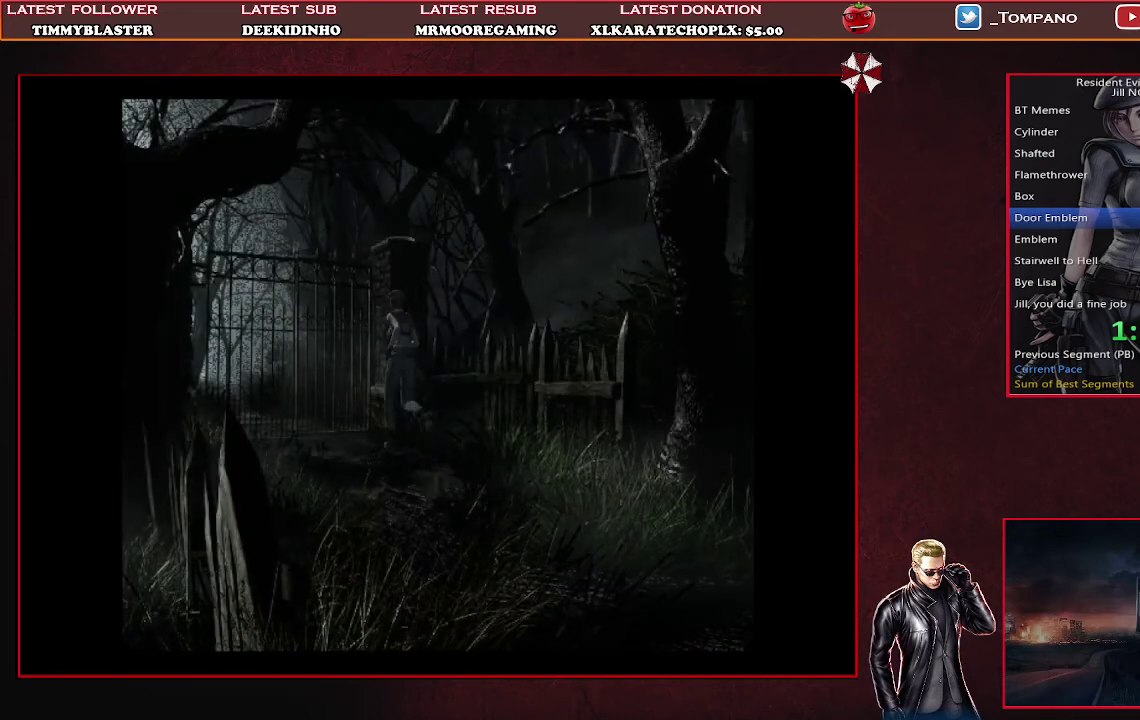
{"buttons": ["CROSS", "SQUARE", "DPAD_UP"], "left_stick": "center", "events": []}
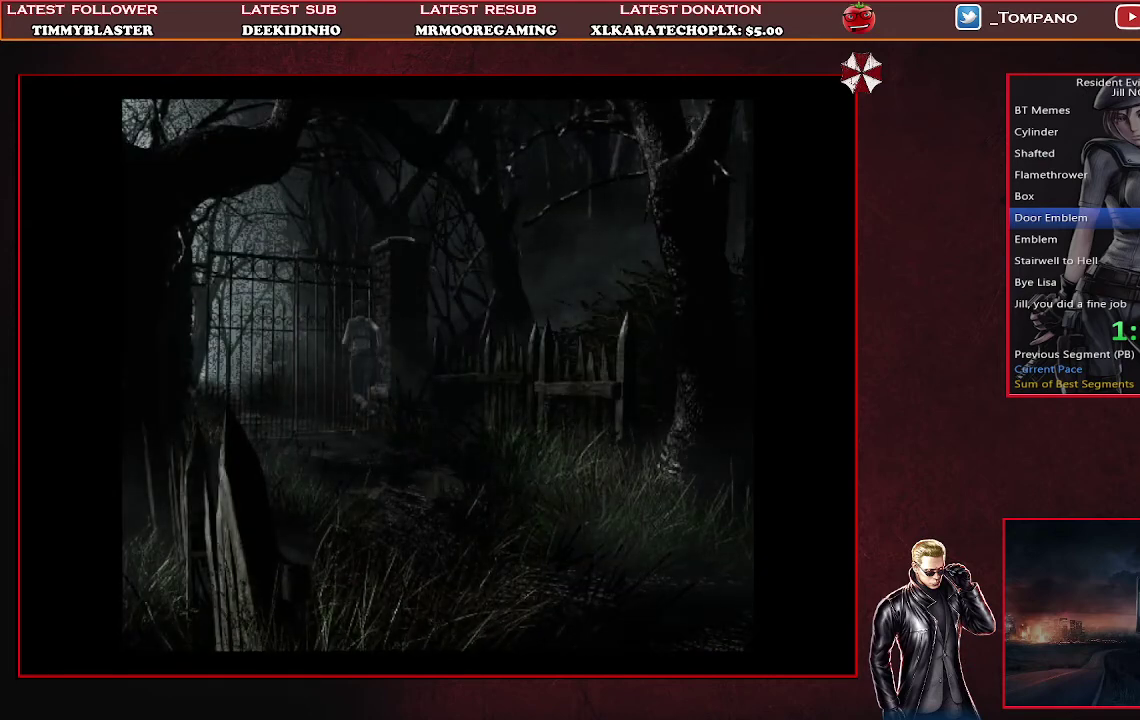
{"buttons": [], "left_stick": "center", "events": [[267, "CROSS", "up"], [300, "DPAD_UP", "up"], [300, "SQUARE", "up"]]}
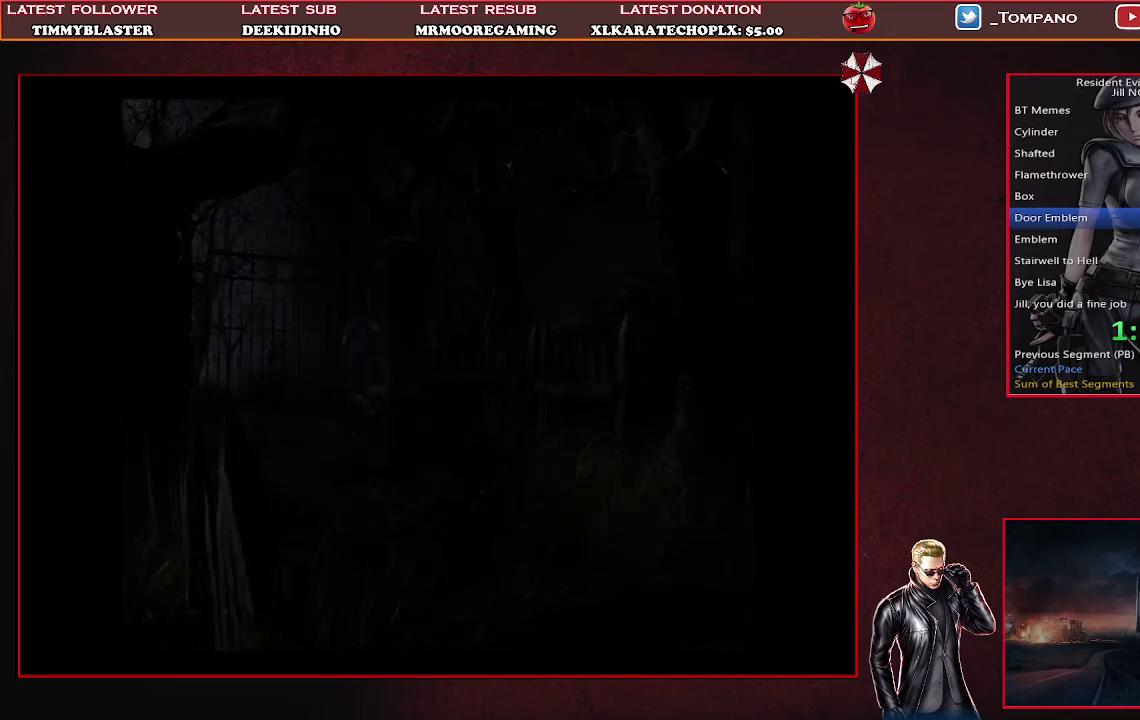
{"buttons": [], "left_stick": "center", "events": []}
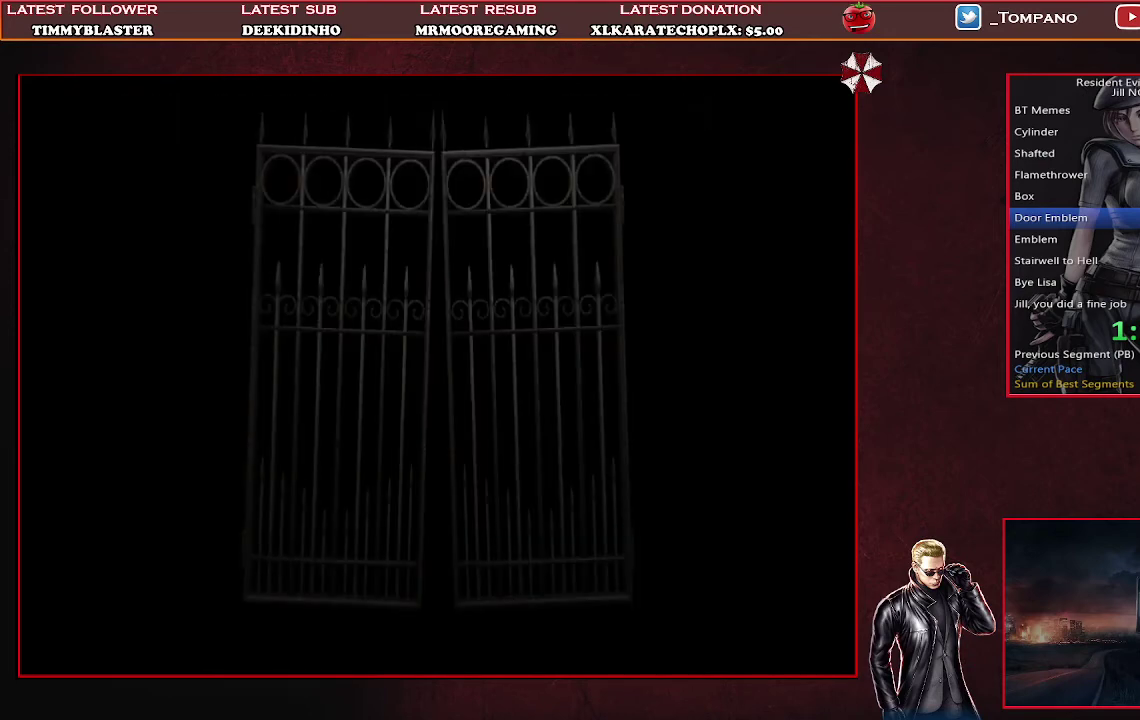
{"buttons": [], "left_stick": "center", "events": []}
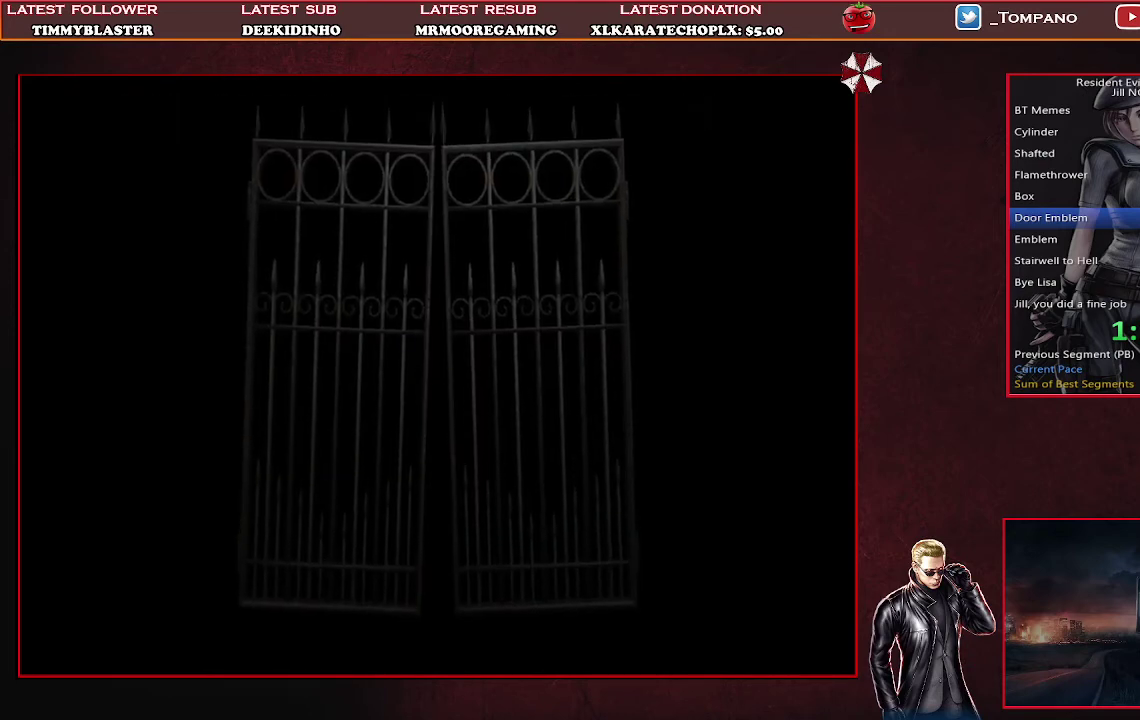
{"buttons": [], "left_stick": "center", "events": []}
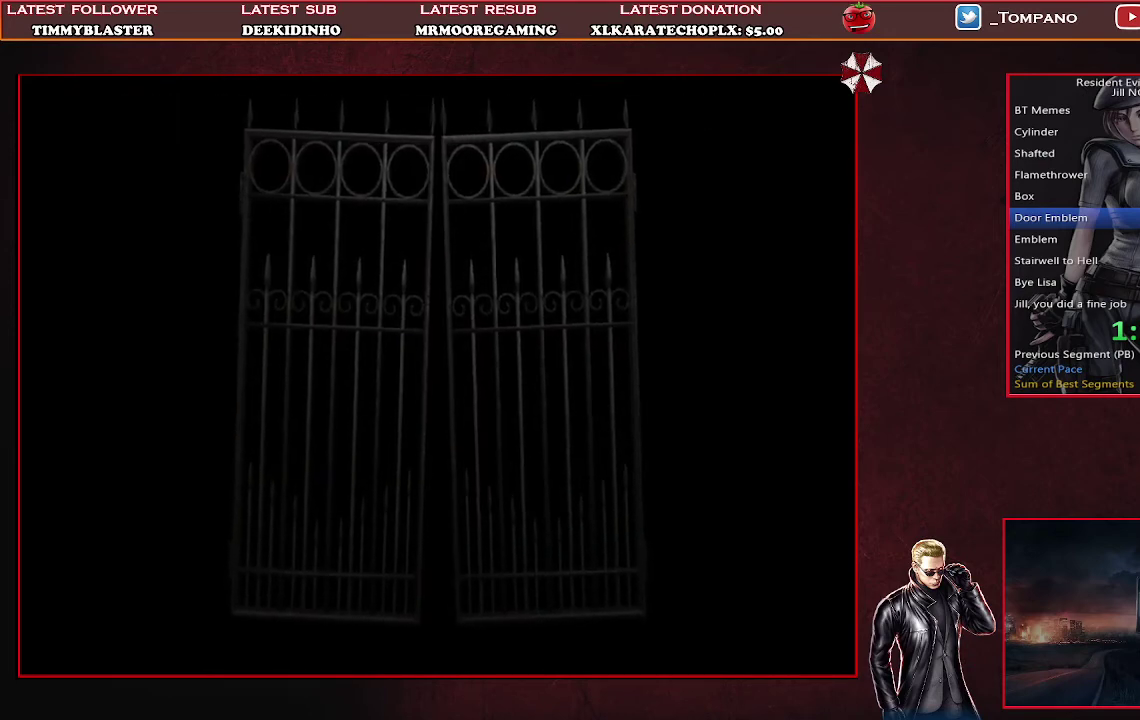
{"buttons": [], "left_stick": "center", "events": []}
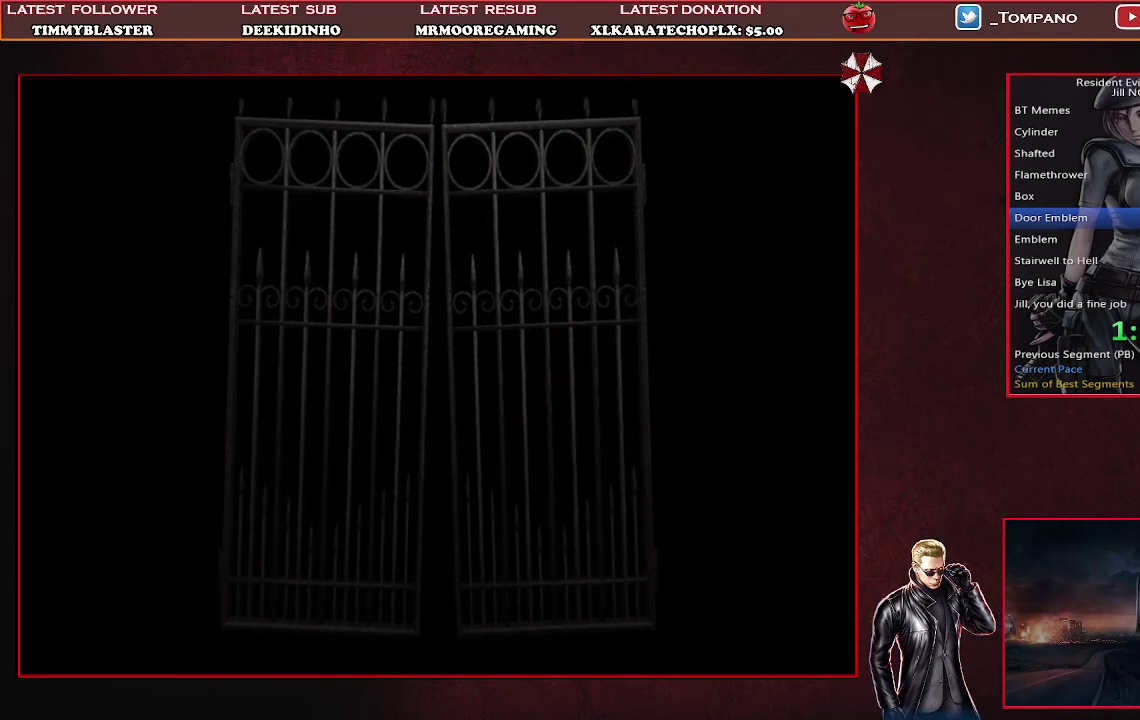
{"buttons": [], "left_stick": "center", "events": []}
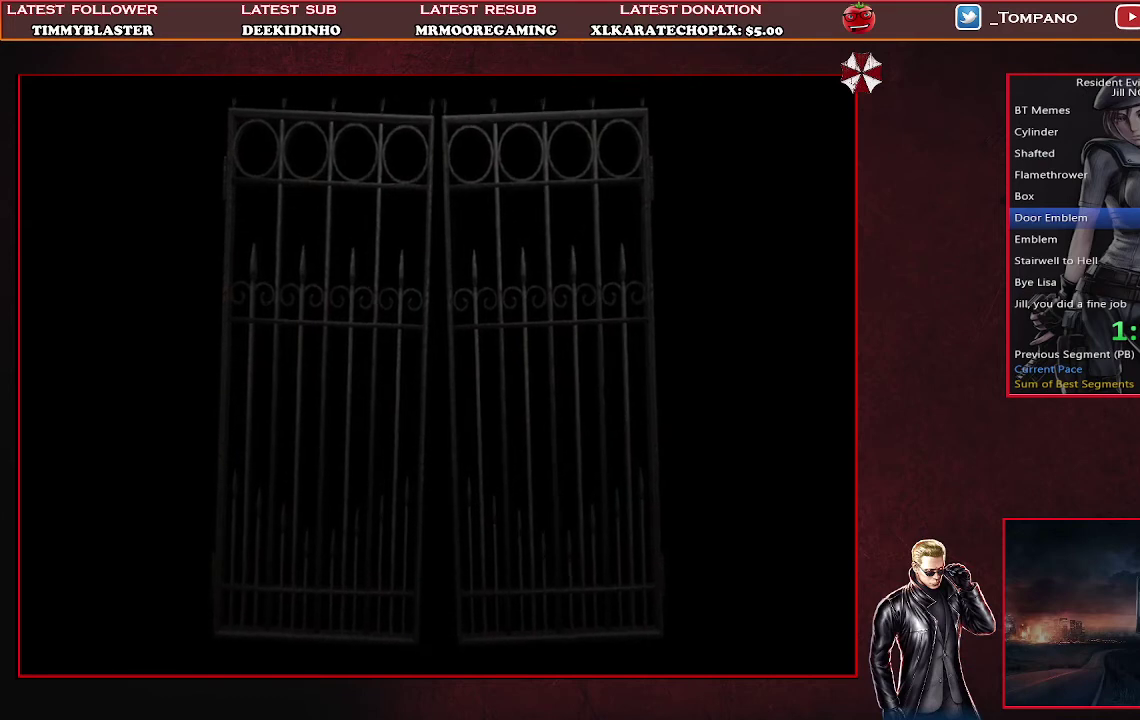
{"buttons": ["DPAD_UP"], "left_stick": "center", "events": [[433, "DPAD_UP", "down"]]}
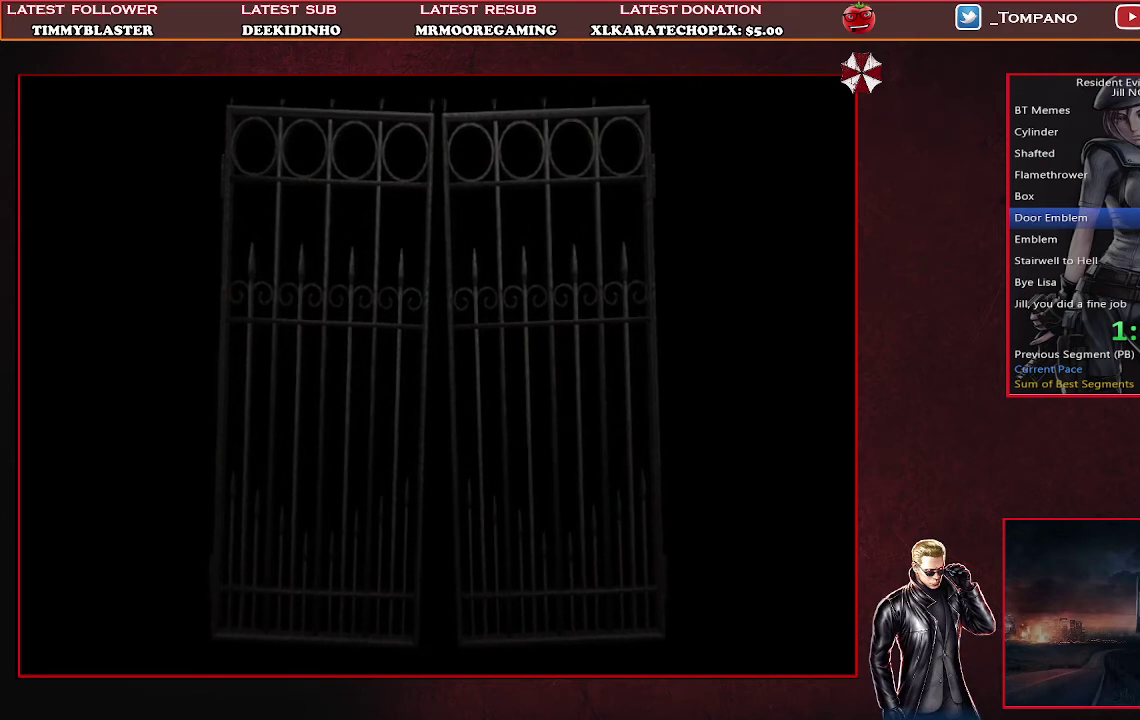
{"buttons": ["SQUARE", "DPAD_UP"], "left_stick": "center", "events": [[67, "SQUARE", "down"]]}
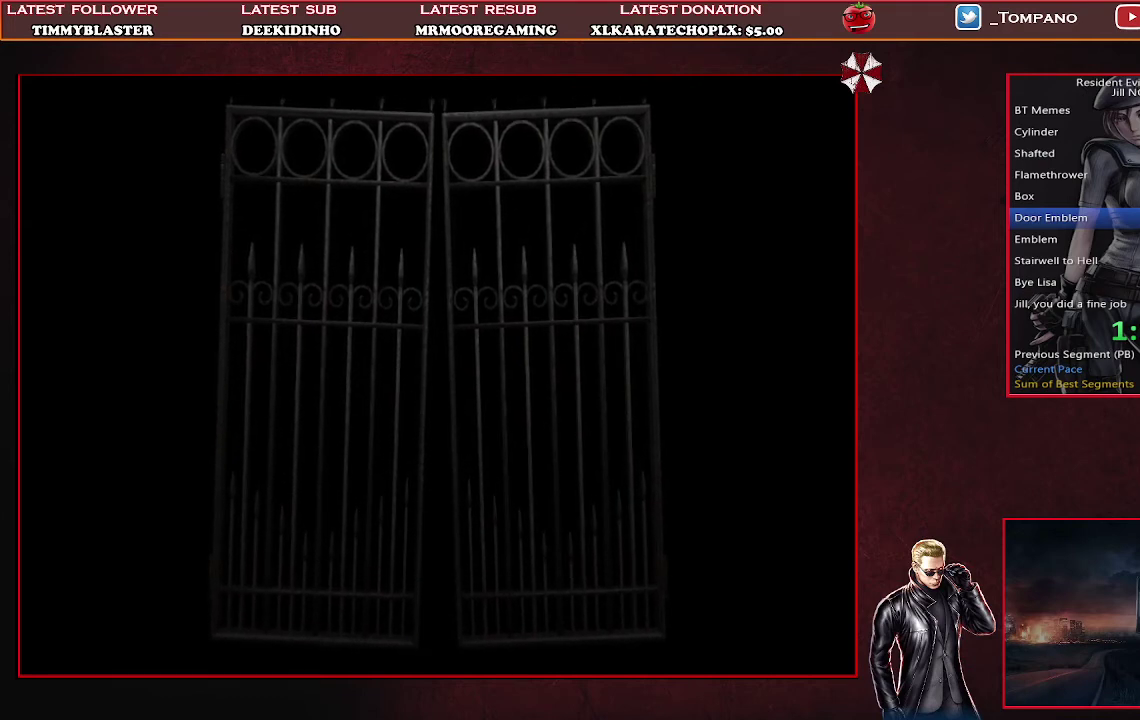
{"buttons": ["SQUARE", "DPAD_UP"], "left_stick": "center", "events": []}
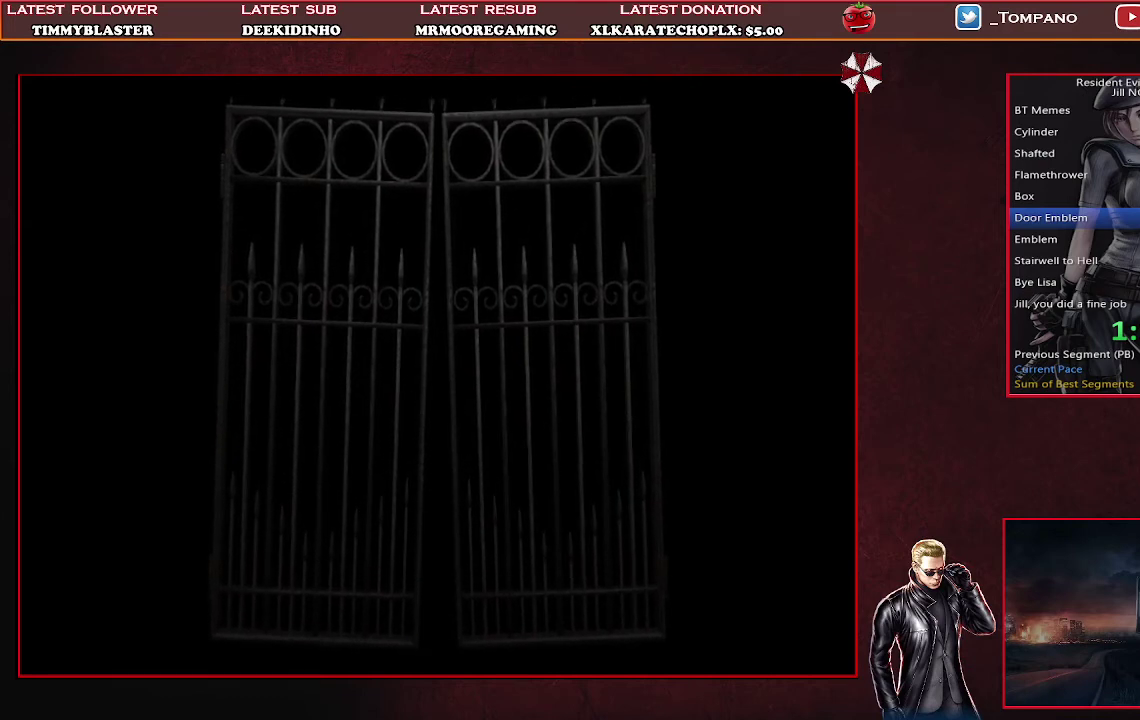
{"buttons": ["SQUARE", "DPAD_UP"], "left_stick": "center", "events": []}
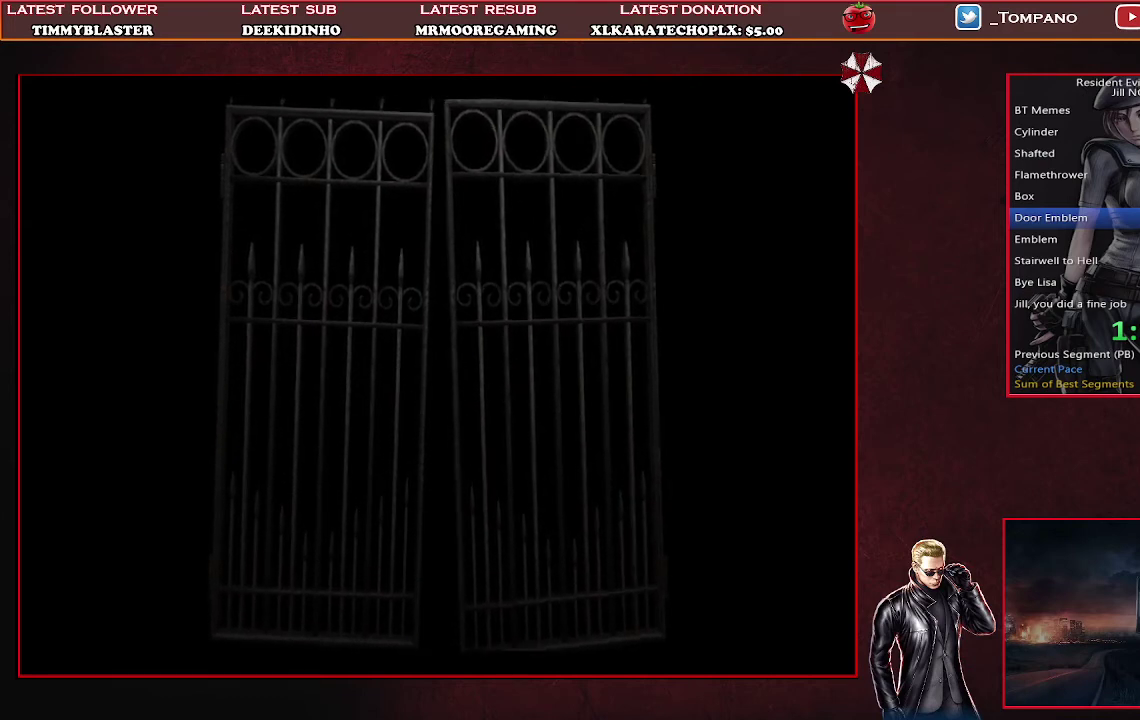
{"buttons": ["SQUARE", "DPAD_UP"], "left_stick": "center", "events": []}
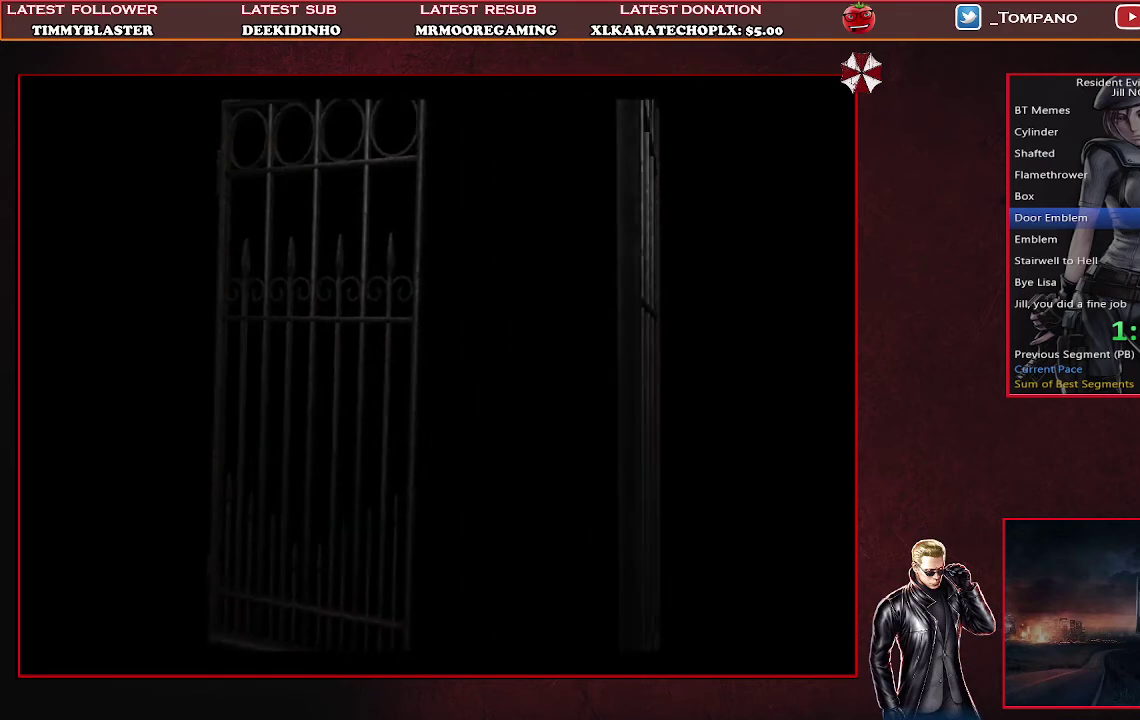
{"buttons": ["SQUARE", "DPAD_UP"], "left_stick": "center", "events": []}
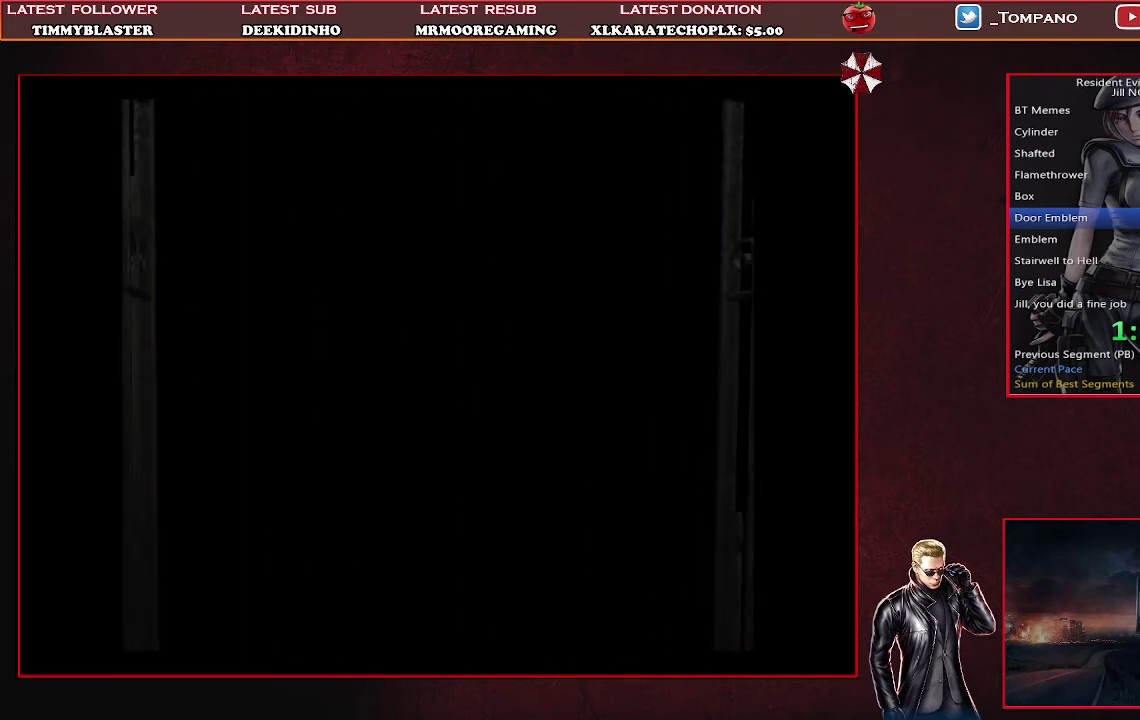
{"buttons": ["SQUARE", "DPAD_UP"], "left_stick": "center", "events": []}
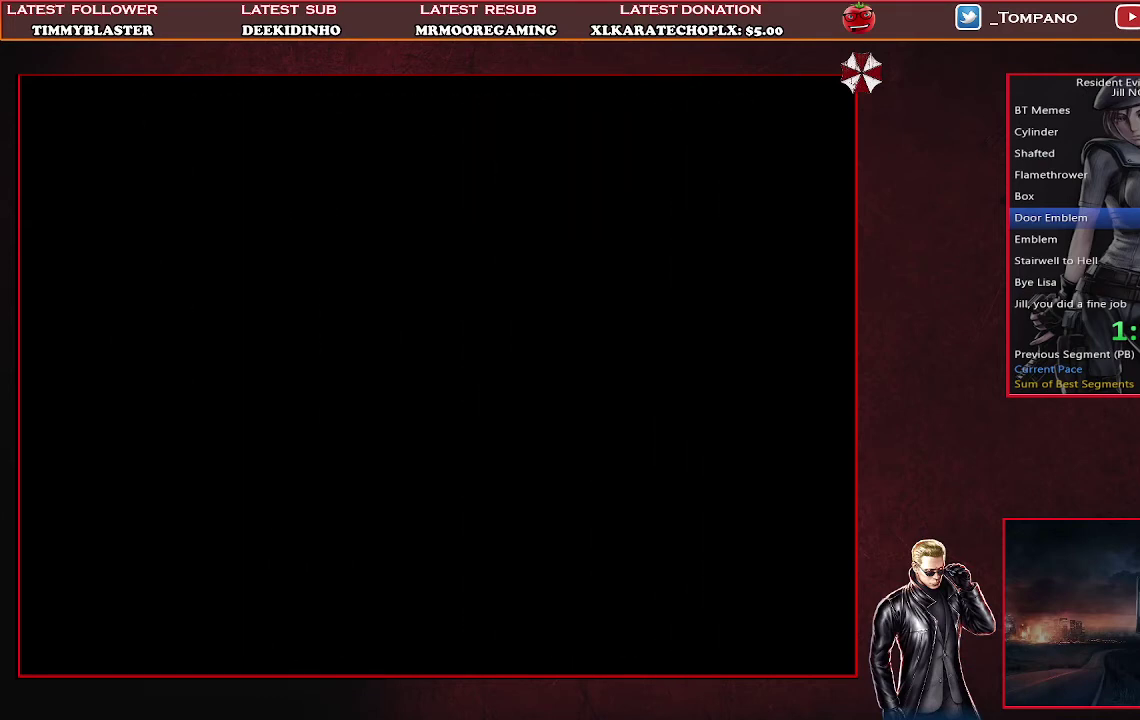
{"buttons": ["SQUARE", "DPAD_UP"], "left_stick": "center", "events": []}
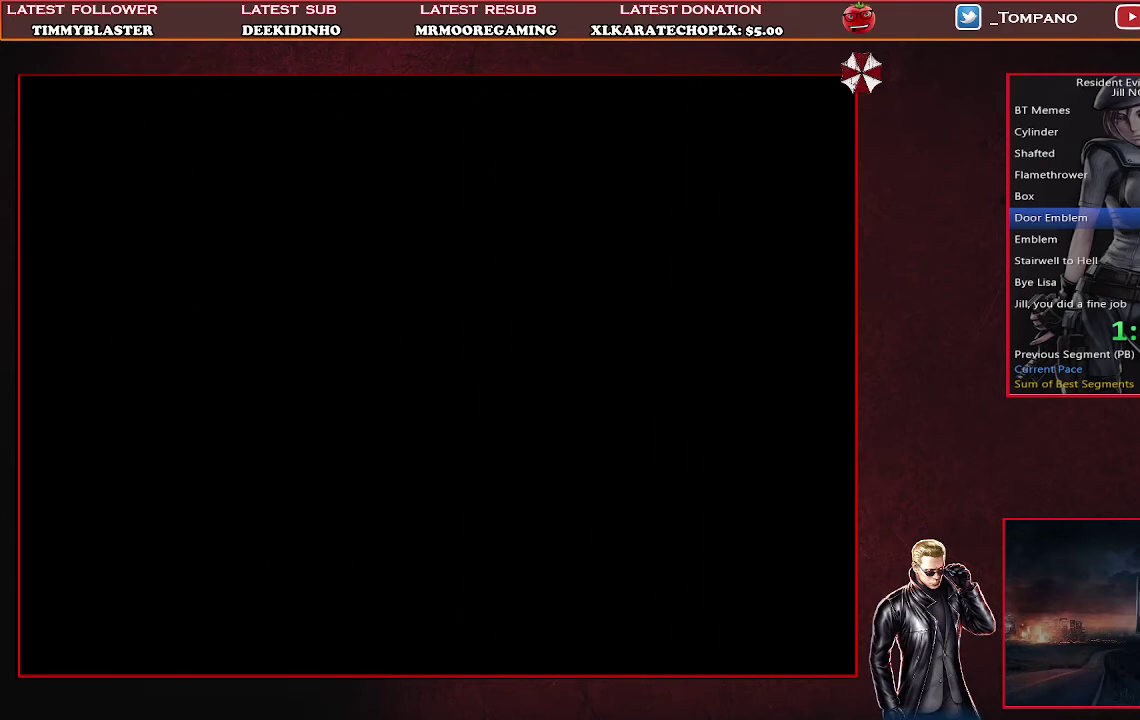
{"buttons": ["SQUARE", "DPAD_UP"], "left_stick": "center", "events": []}
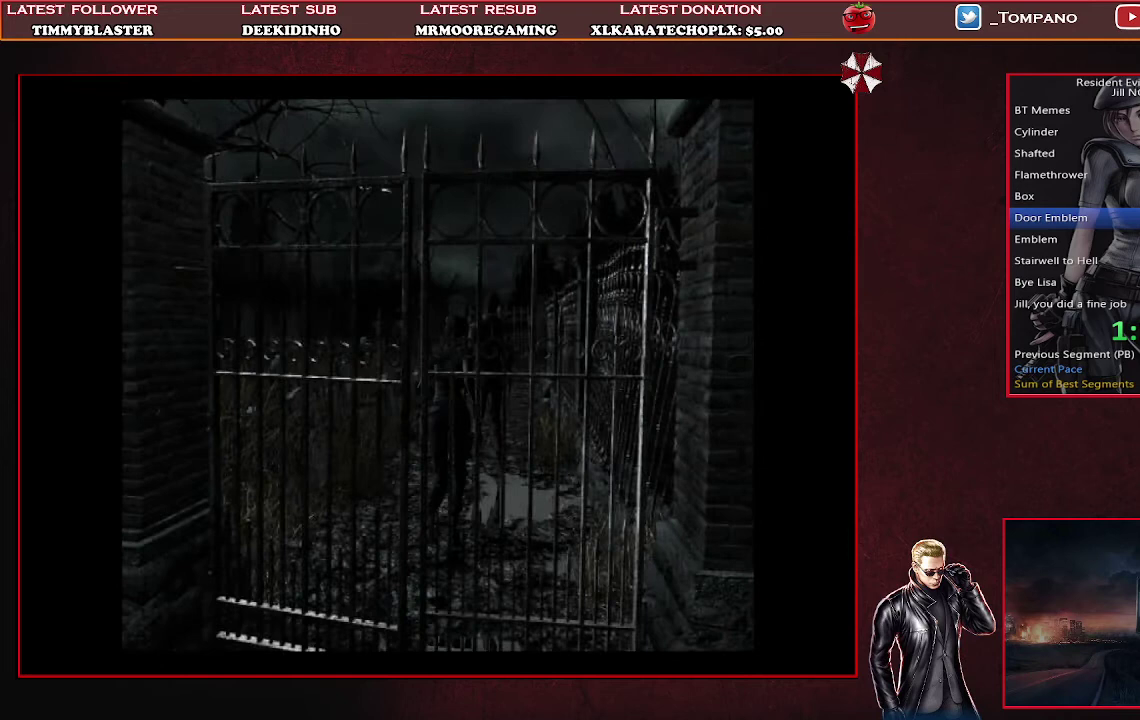
{"buttons": ["SQUARE", "DPAD_UP", "DPAD_LEFT"], "left_stick": "center", "events": [[100, "DPAD_RIGHT", "down"], [367, "DPAD_RIGHT", "up"], [500, "DPAD_LEFT", "down"]]}
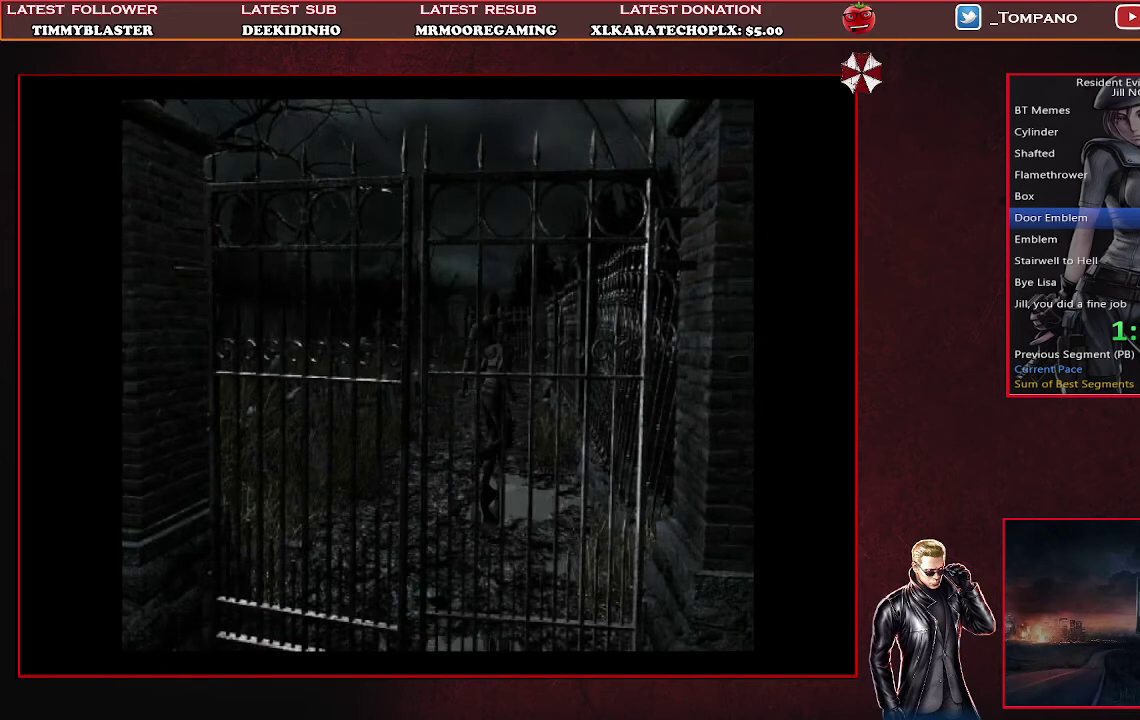
{"buttons": ["SQUARE", "DPAD_UP"], "left_stick": "center", "events": [[267, "DPAD_LEFT", "up"]]}
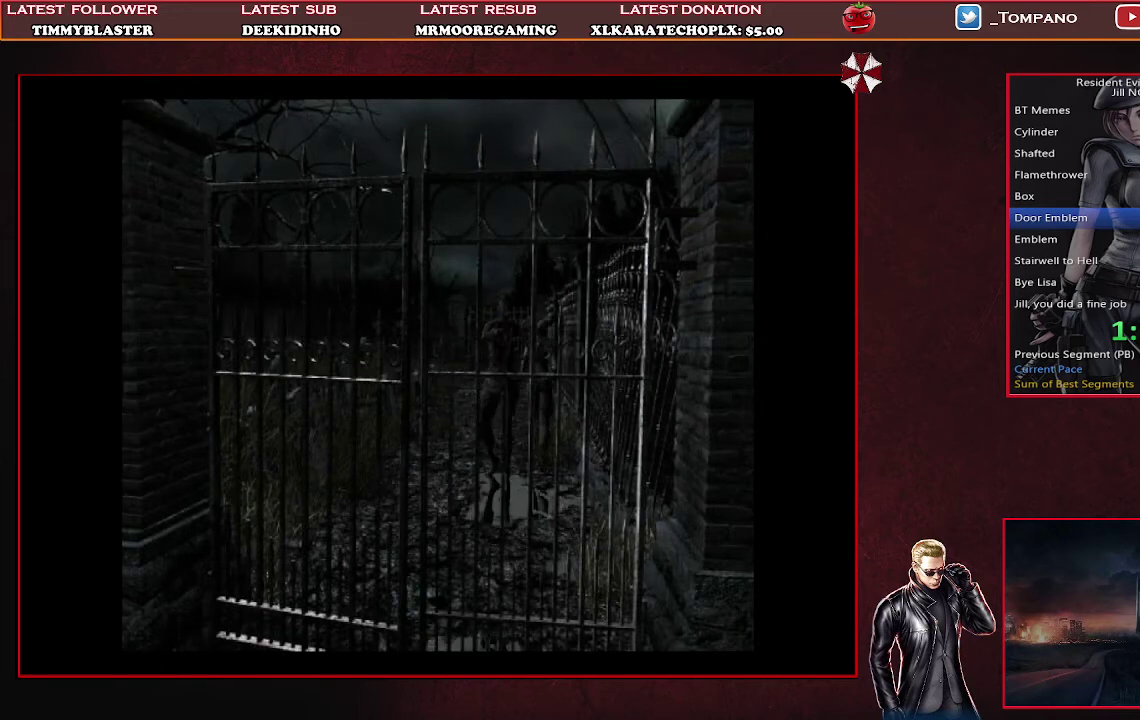
{"buttons": ["SQUARE", "DPAD_UP"], "left_stick": "center", "events": []}
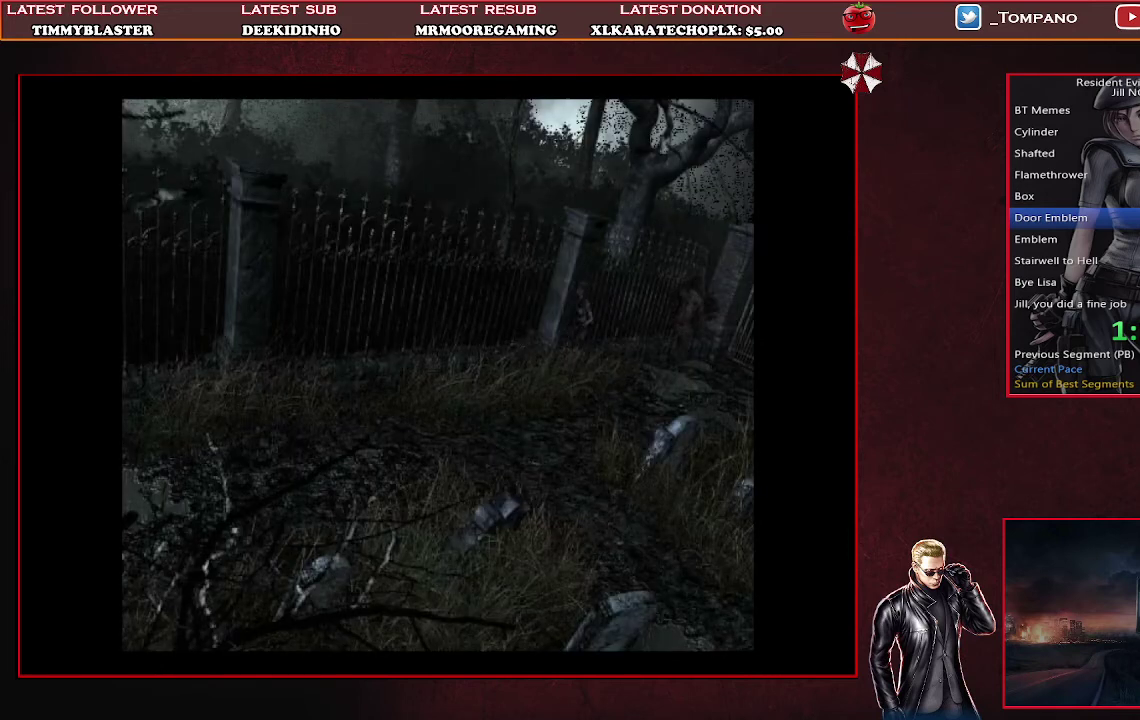
{"buttons": ["SQUARE", "DPAD_UP"], "left_stick": "center", "events": []}
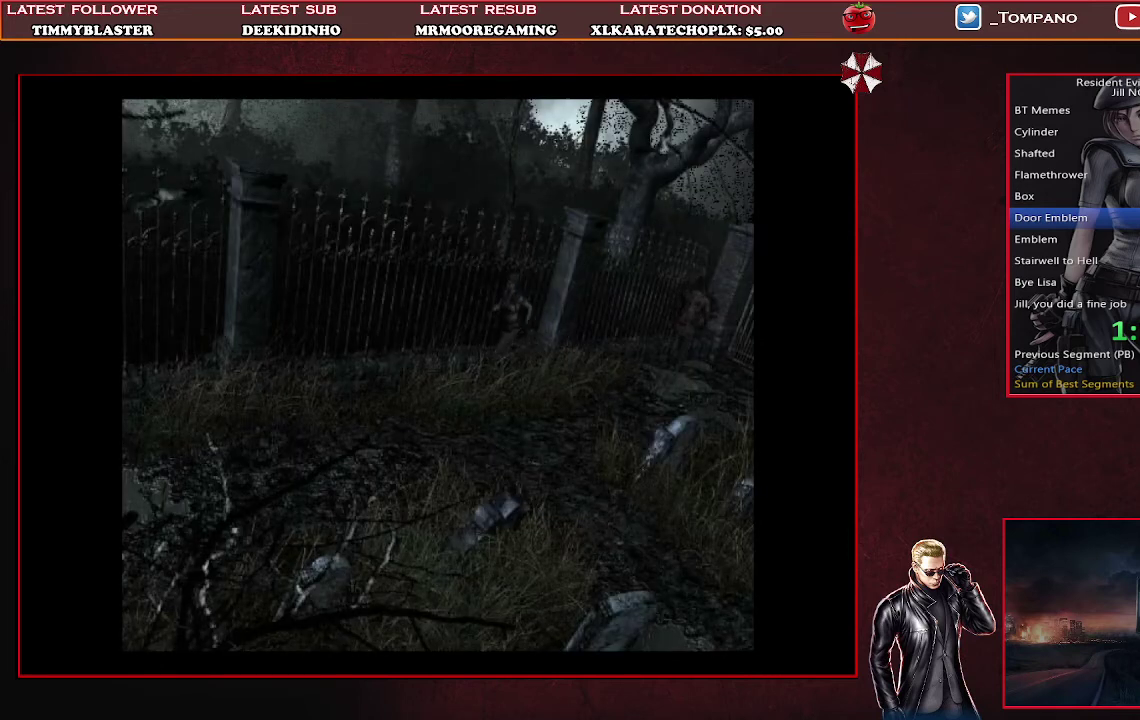
{"buttons": ["SQUARE", "DPAD_UP"], "left_stick": "center", "events": []}
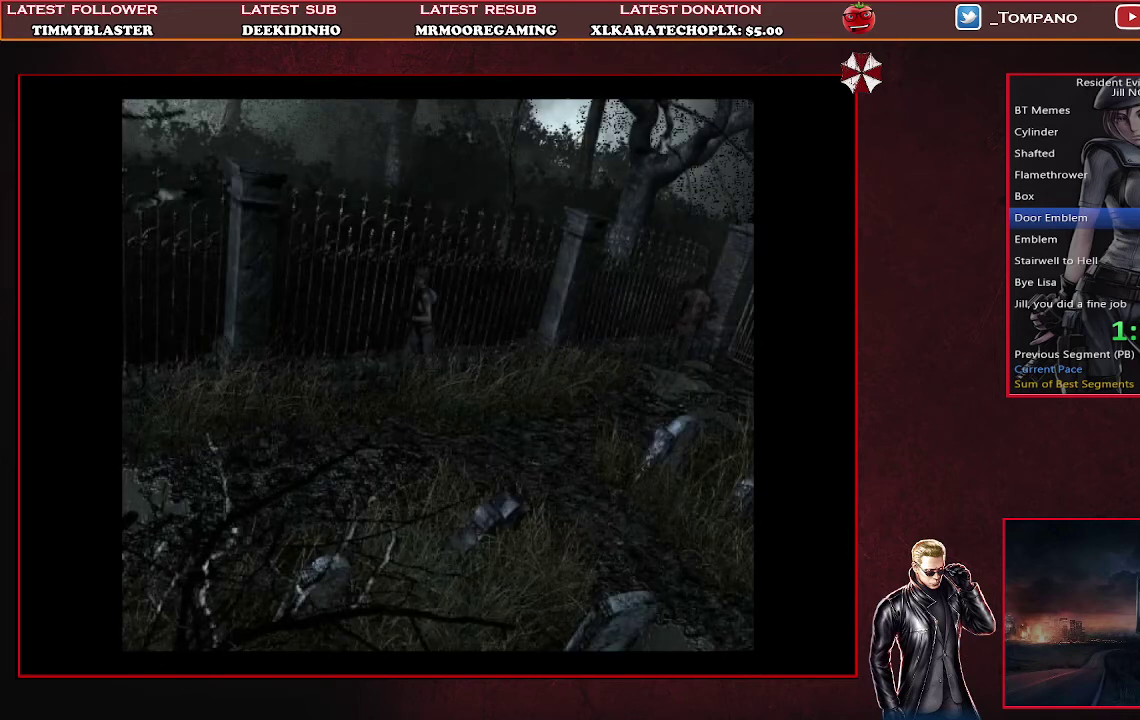
{"buttons": ["CROSS", "SQUARE", "DPAD_UP"], "left_stick": "center", "events": [[100, "CROSS", "down"]]}
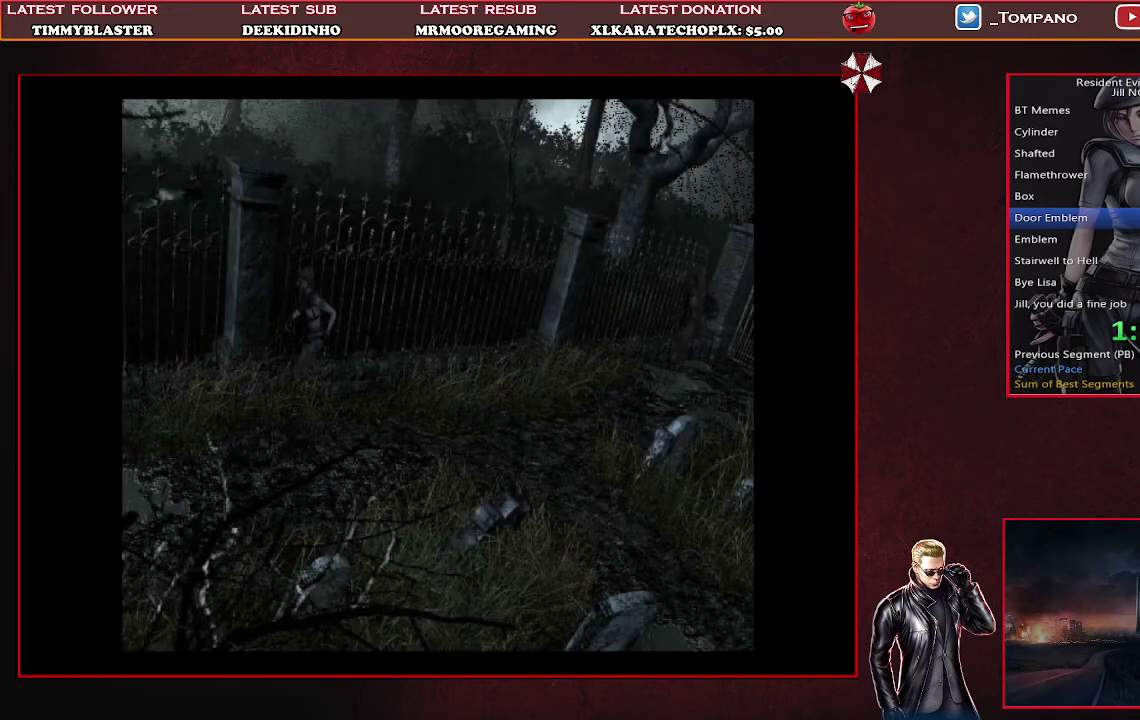
{"buttons": ["CROSS", "SQUARE", "DPAD_UP"], "left_stick": "center", "events": []}
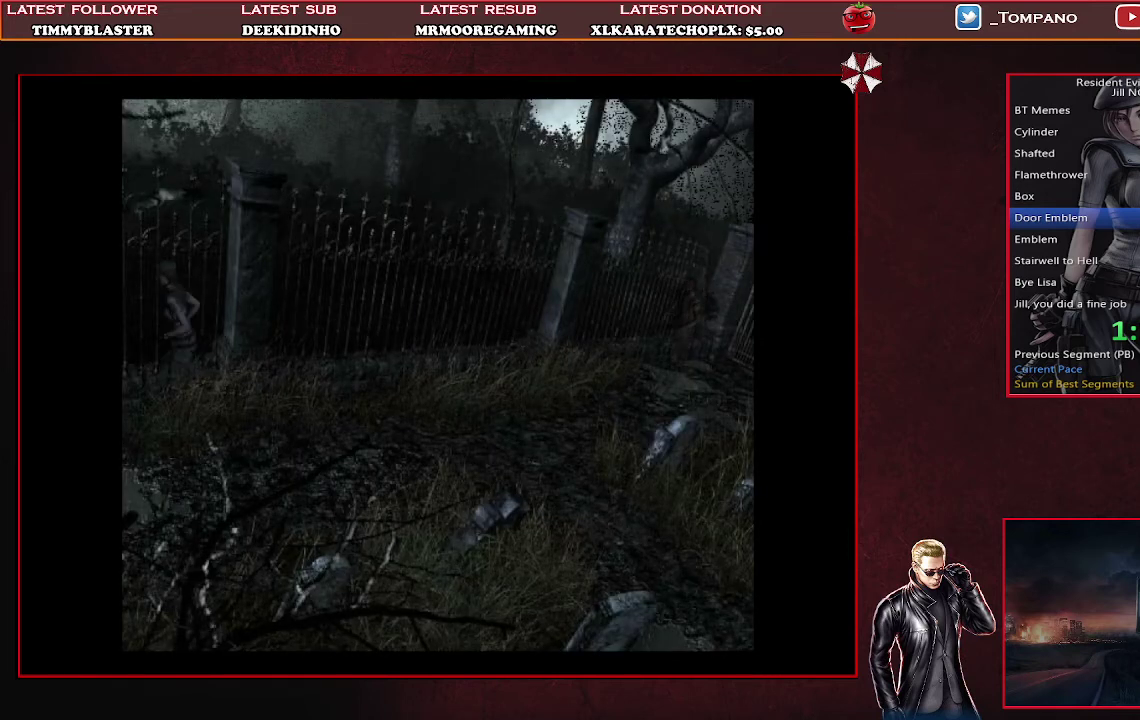
{"buttons": ["CROSS", "SQUARE", "DPAD_UP"], "left_stick": "center", "events": []}